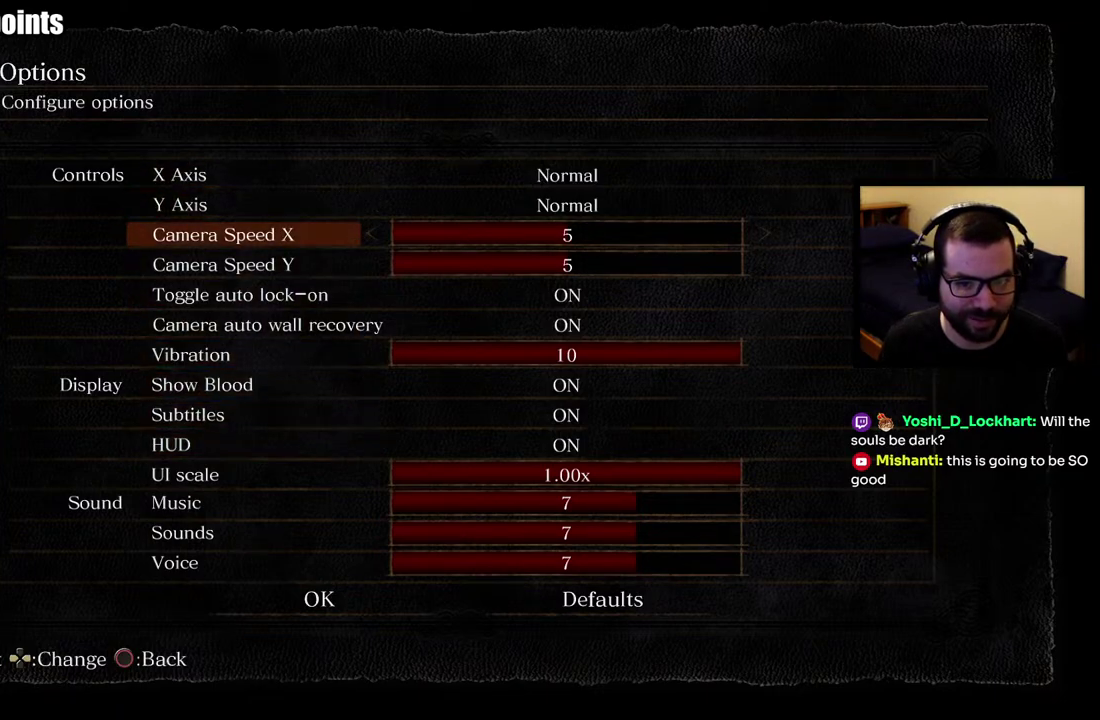
Gameplay with a controller (PlayStation layout); each line is a JSON object with the inputs held at the frame after it. "events" lists button and stick changes between this image and that frame as [ms after this image, input, new state], when the widget could be followed in between. This overlay highlights the sticks when they move; stick clicks (L3 R3) are not distinguishable. Not read: R1 left_stick.
{"buttons": ["DPAD_RIGHT"], "right_stick": "center", "events": [[17, "DPAD_RIGHT", "down"], [100, "DPAD_RIGHT", "up"], [167, "DPAD_RIGHT", "down"], [233, "DPAD_RIGHT", "up"], [300, "DPAD_RIGHT", "down"], [383, "DPAD_RIGHT", "up"], [450, "DPAD_RIGHT", "down"]]}
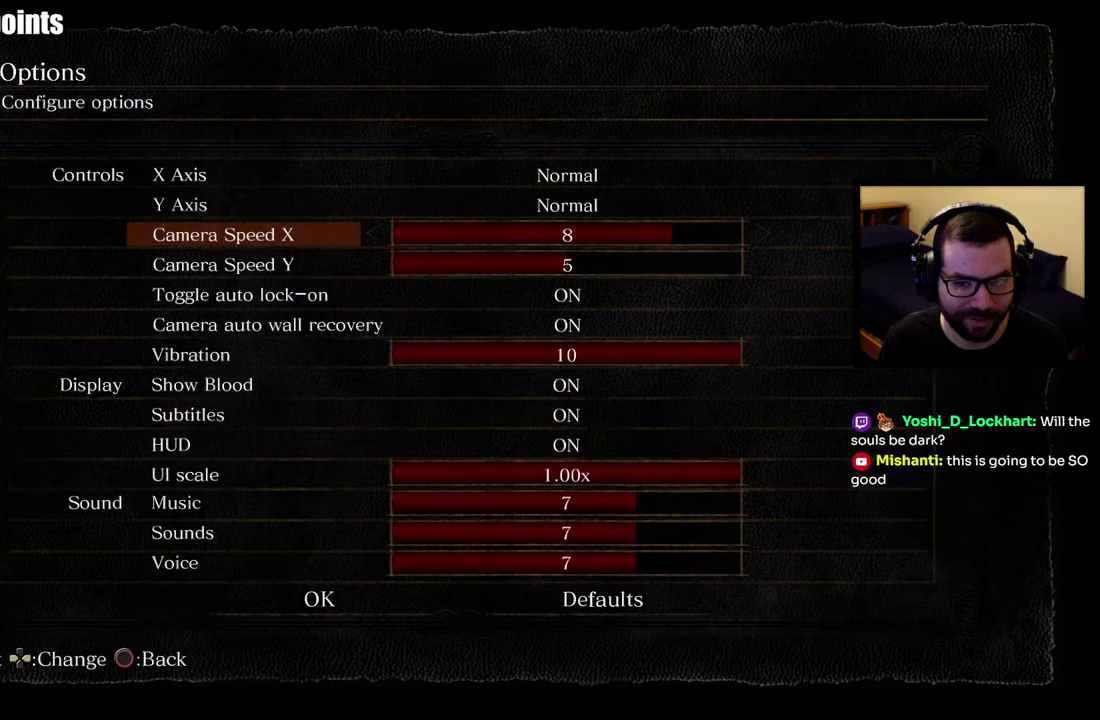
{"buttons": [], "right_stick": "center", "events": [[33, "DPAD_RIGHT", "up"], [100, "DPAD_RIGHT", "down"], [183, "DPAD_RIGHT", "up"], [383, "DPAD_RIGHT", "down"], [450, "DPAD_RIGHT", "up"]]}
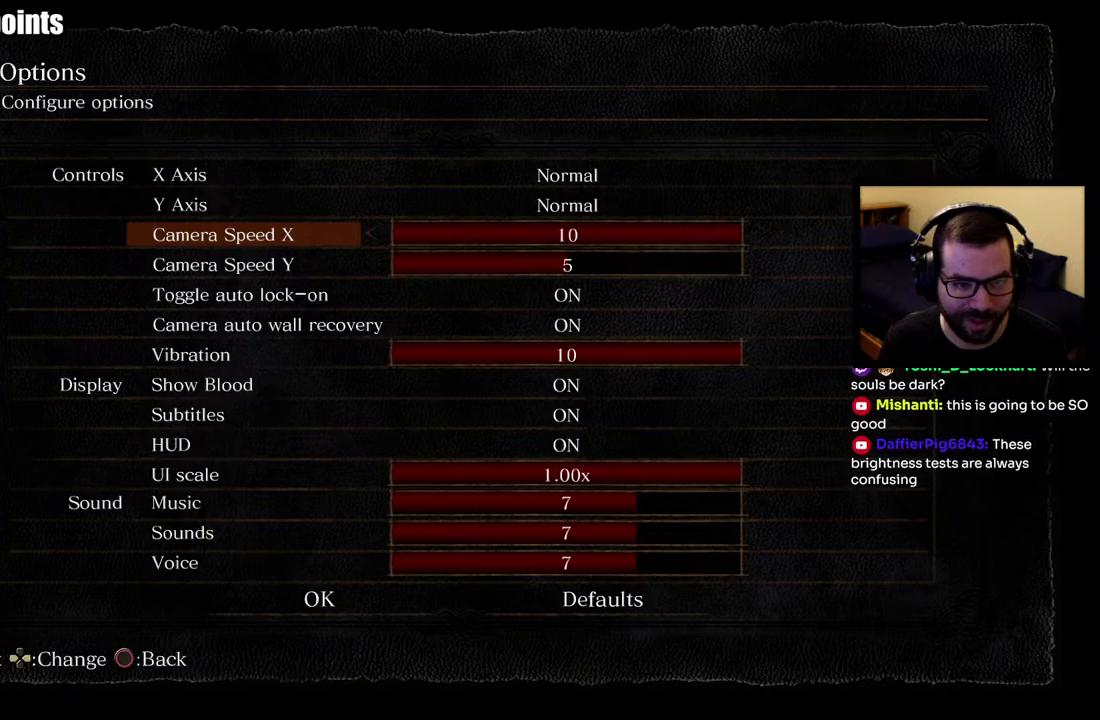
{"buttons": [], "right_stick": "center", "events": [[350, "DPAD_DOWN", "down"], [433, "DPAD_DOWN", "up"]]}
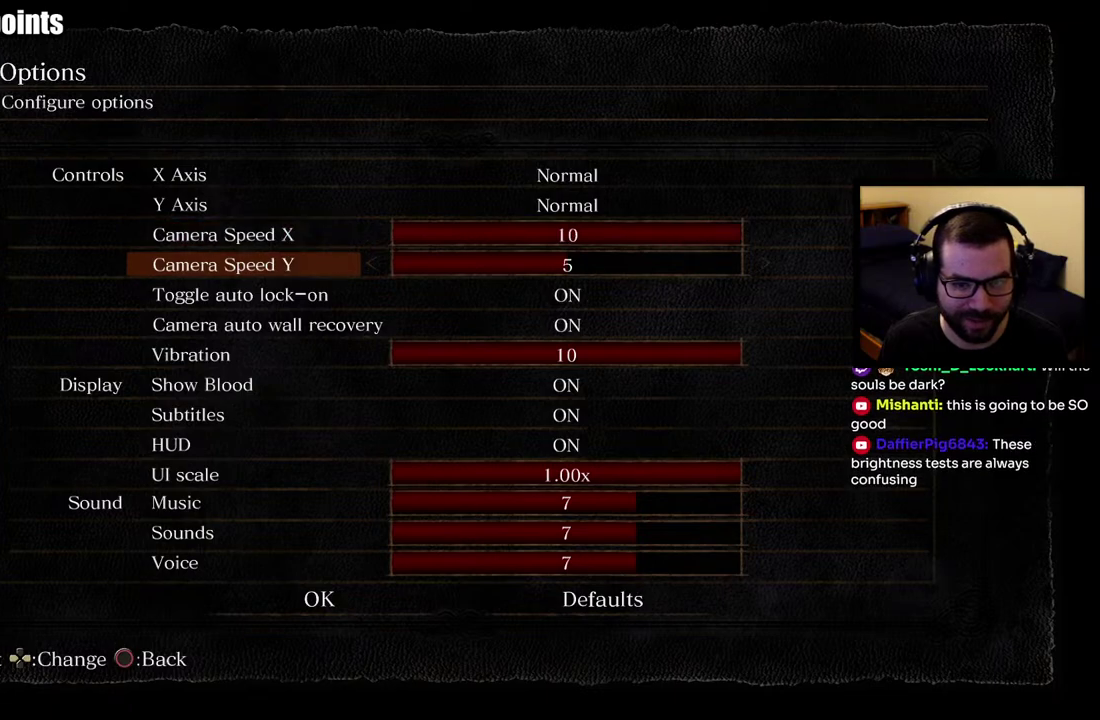
{"buttons": [], "right_stick": "center", "events": [[83, "DPAD_RIGHT", "down"], [167, "DPAD_RIGHT", "up"], [233, "DPAD_RIGHT", "down"], [317, "DPAD_RIGHT", "up"], [383, "DPAD_RIGHT", "down"], [467, "DPAD_RIGHT", "up"]]}
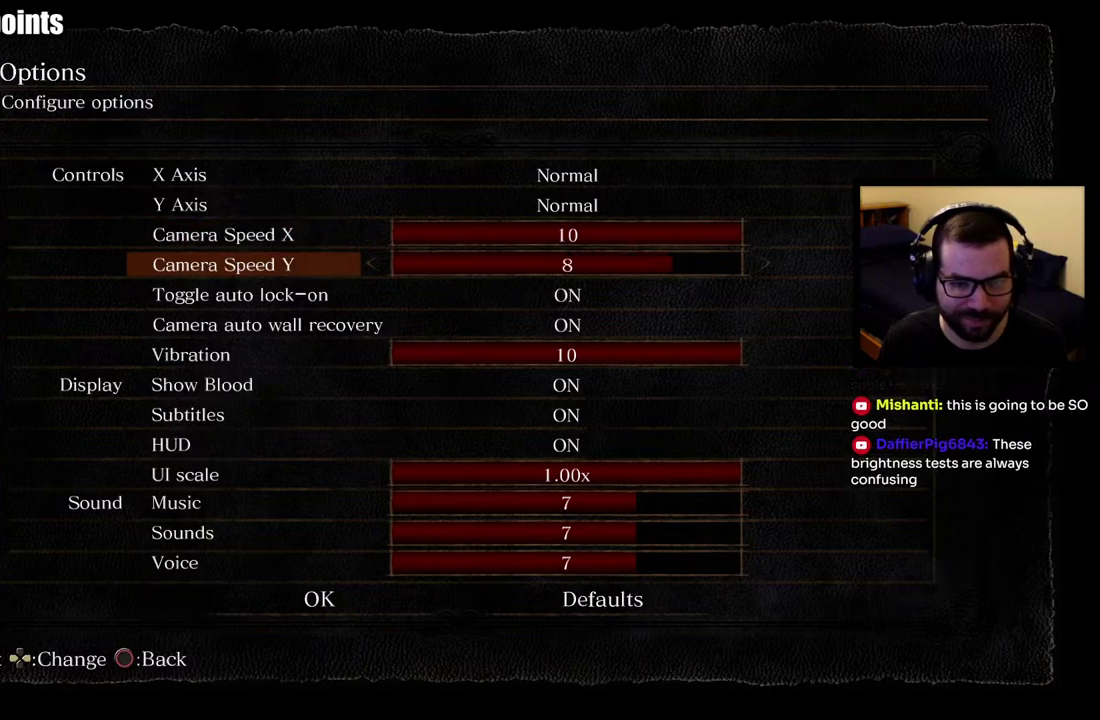
{"buttons": [], "right_stick": "center", "events": [[33, "DPAD_RIGHT", "down"], [150, "DPAD_RIGHT", "up"], [217, "DPAD_RIGHT", "down"], [350, "DPAD_RIGHT", "up"]]}
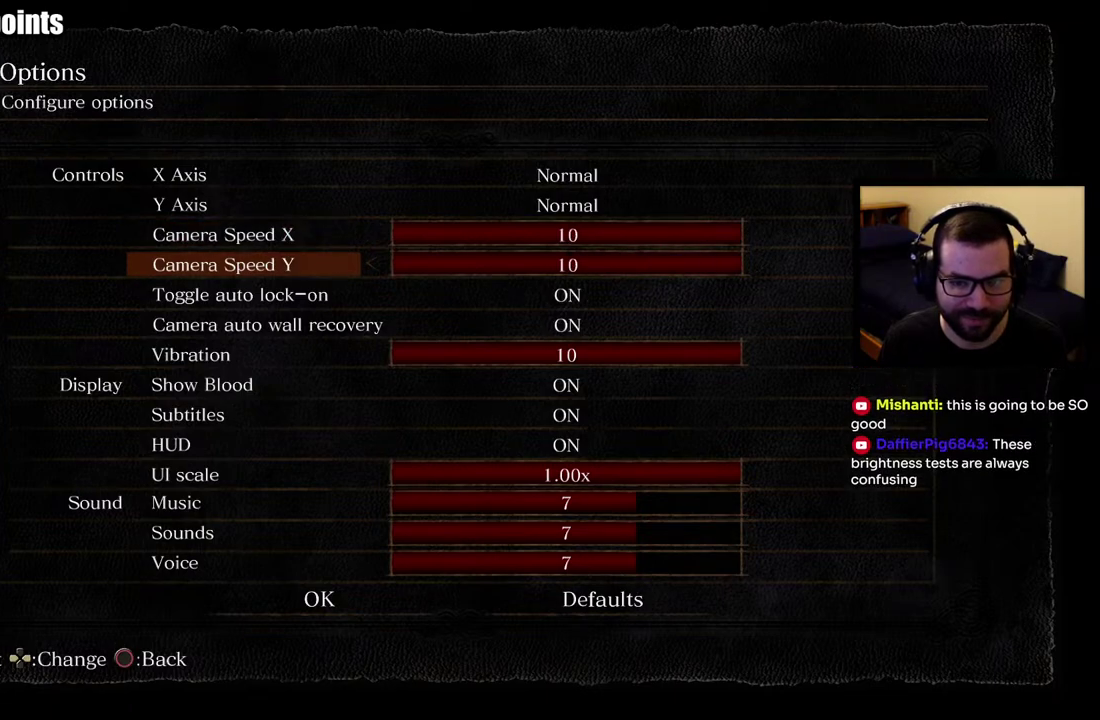
{"buttons": ["DPAD_DOWN"], "right_stick": "center", "events": [[83, "DPAD_DOWN", "down"], [183, "DPAD_DOWN", "up"], [483, "DPAD_DOWN", "down"]]}
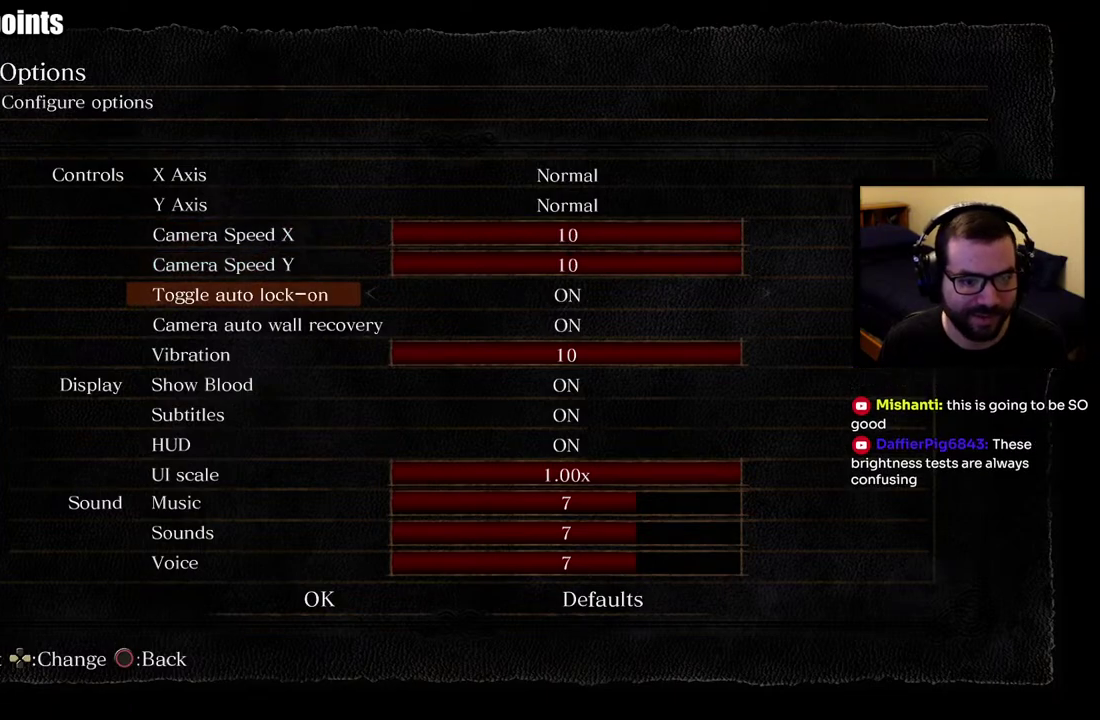
{"buttons": [], "right_stick": "center", "events": [[100, "DPAD_DOWN", "up"], [317, "DPAD_UP", "down"], [433, "DPAD_UP", "up"]]}
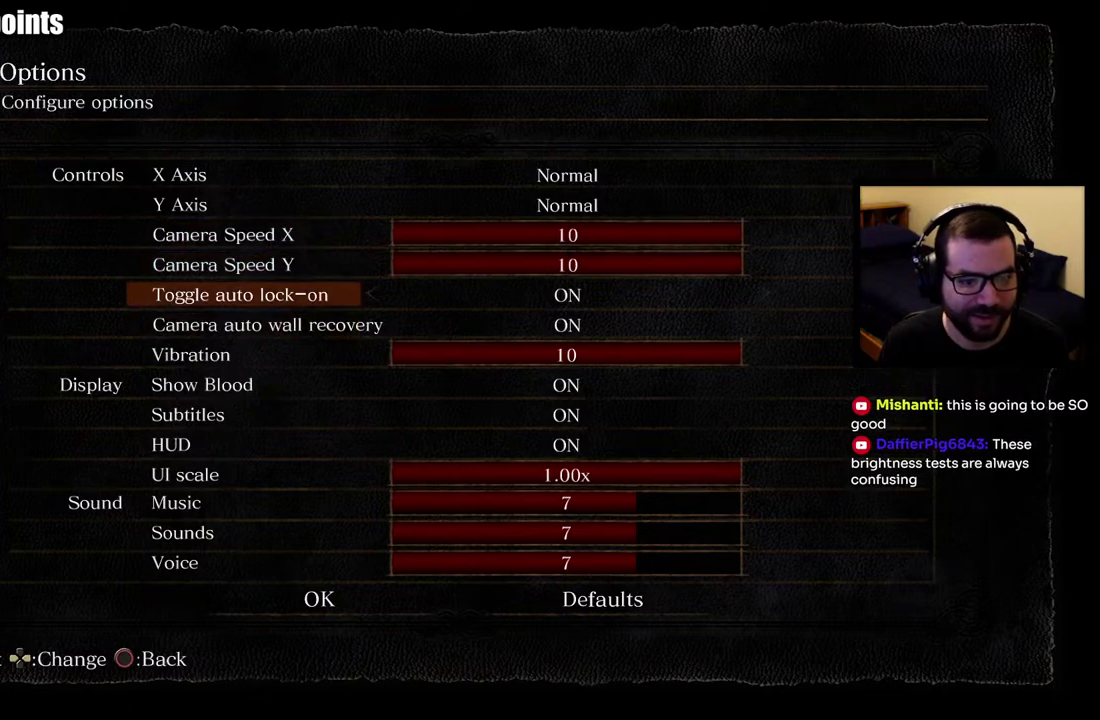
{"buttons": [], "right_stick": "center", "events": []}
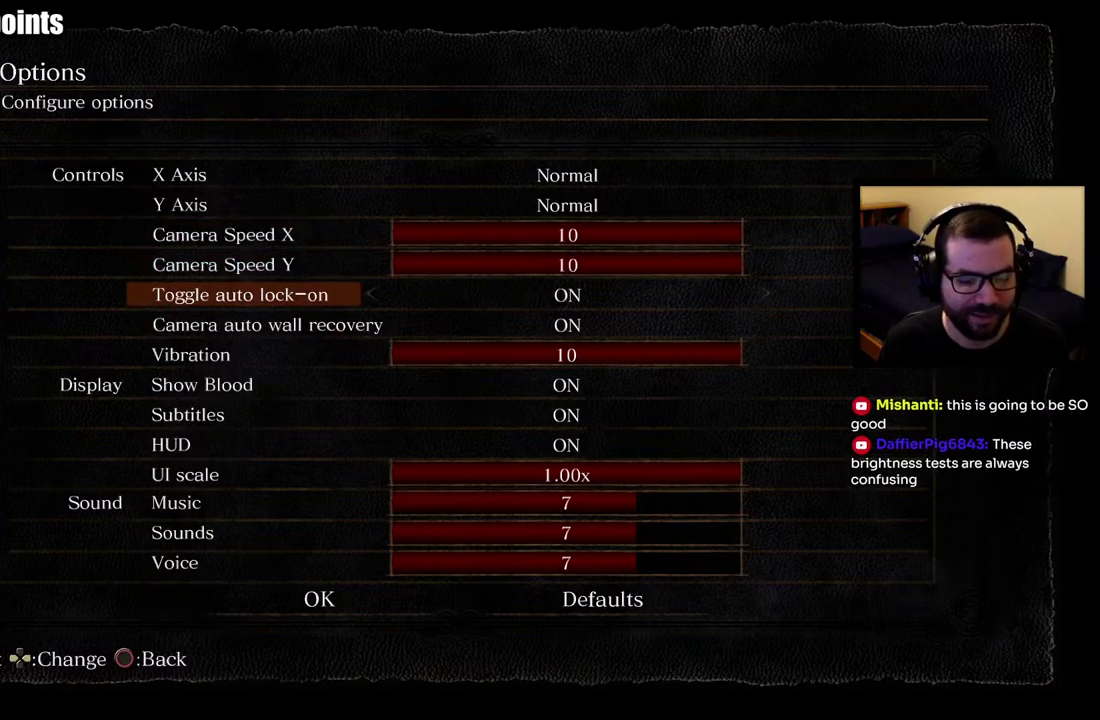
{"buttons": [], "right_stick": "center", "events": []}
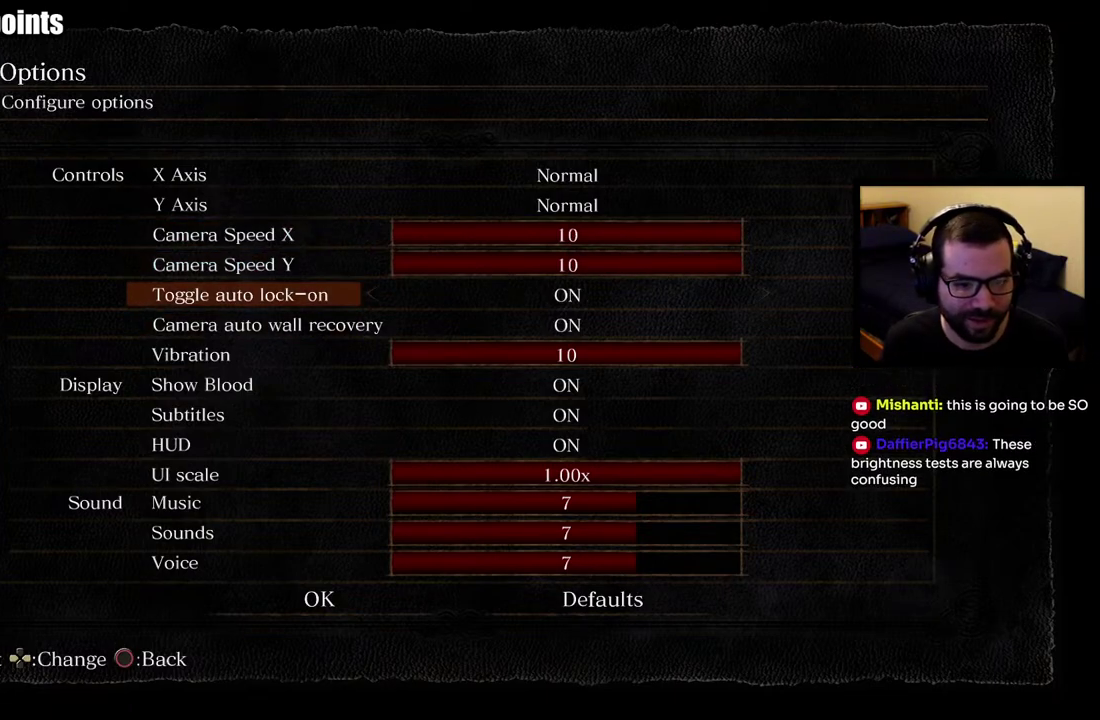
{"buttons": [], "right_stick": "center", "events": []}
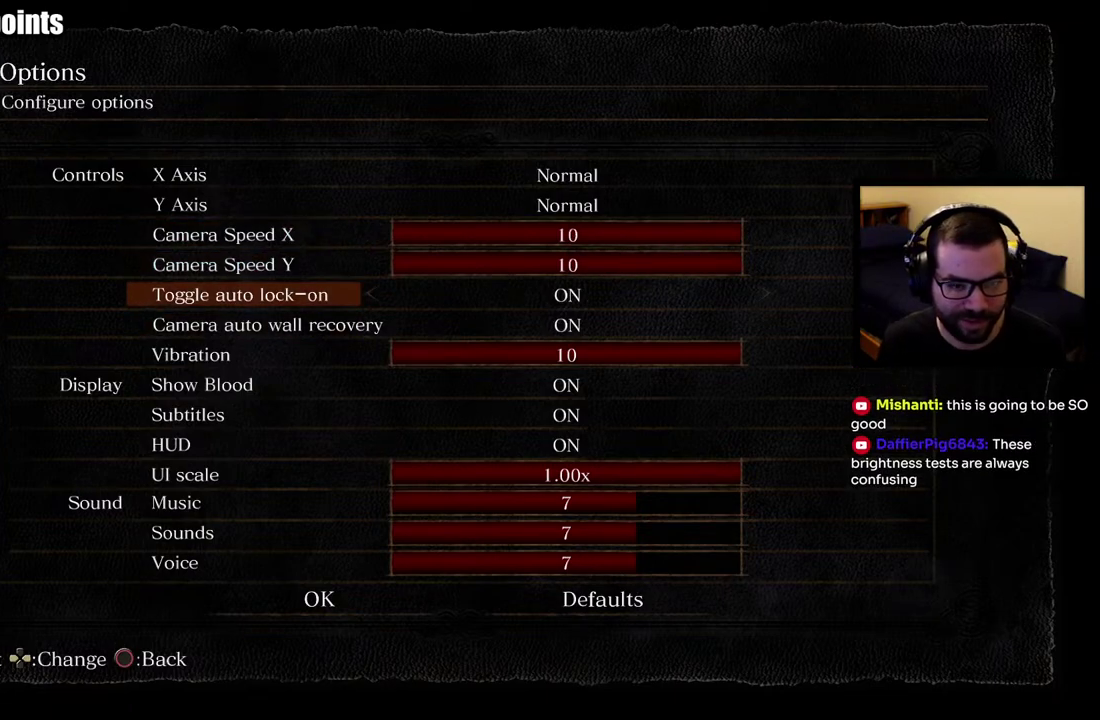
{"buttons": [], "right_stick": "center", "events": [[50, "DPAD_DOWN", "down"], [167, "DPAD_DOWN", "up"]]}
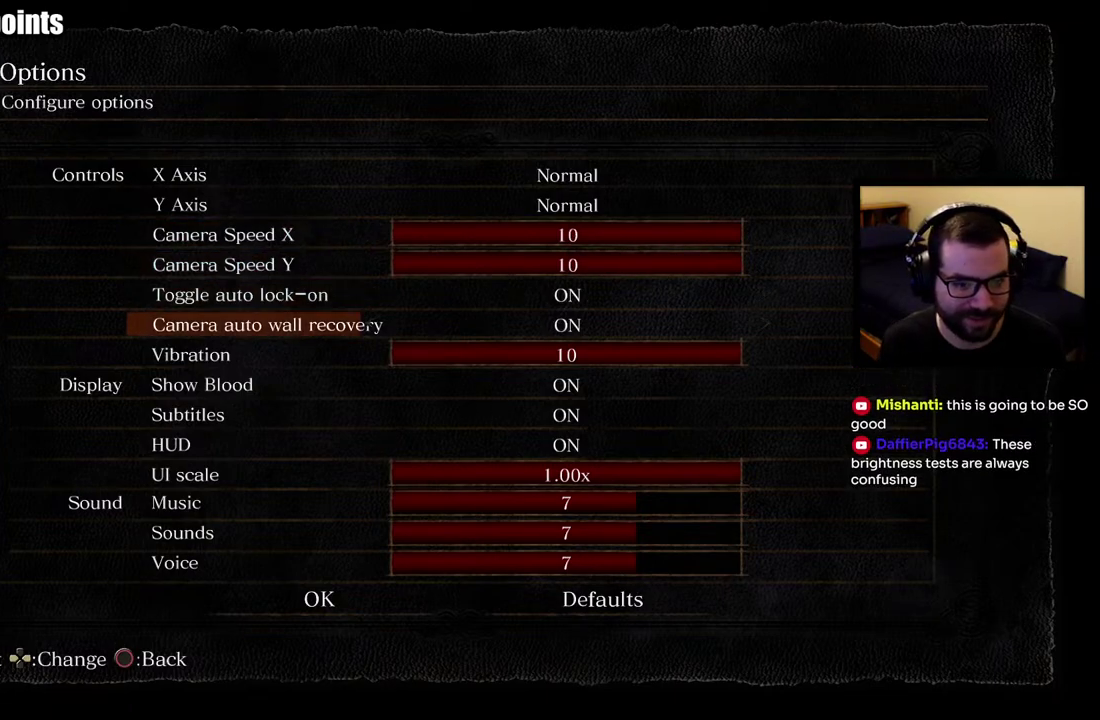
{"buttons": [], "right_stick": "center", "events": []}
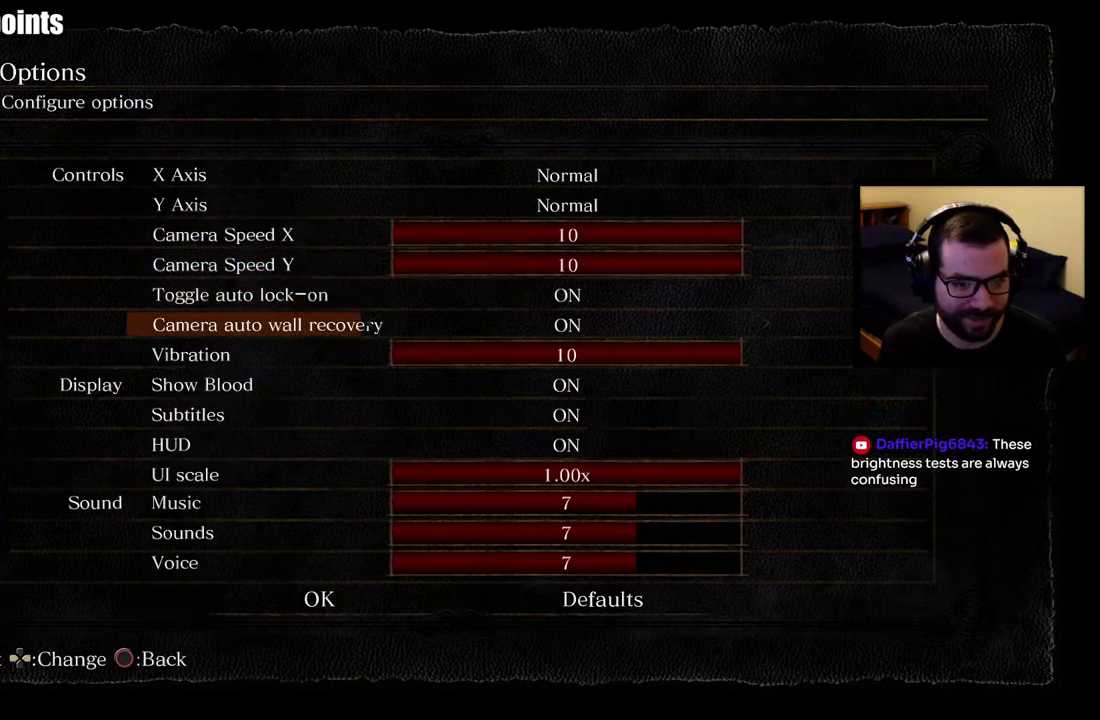
{"buttons": [], "right_stick": "center", "events": []}
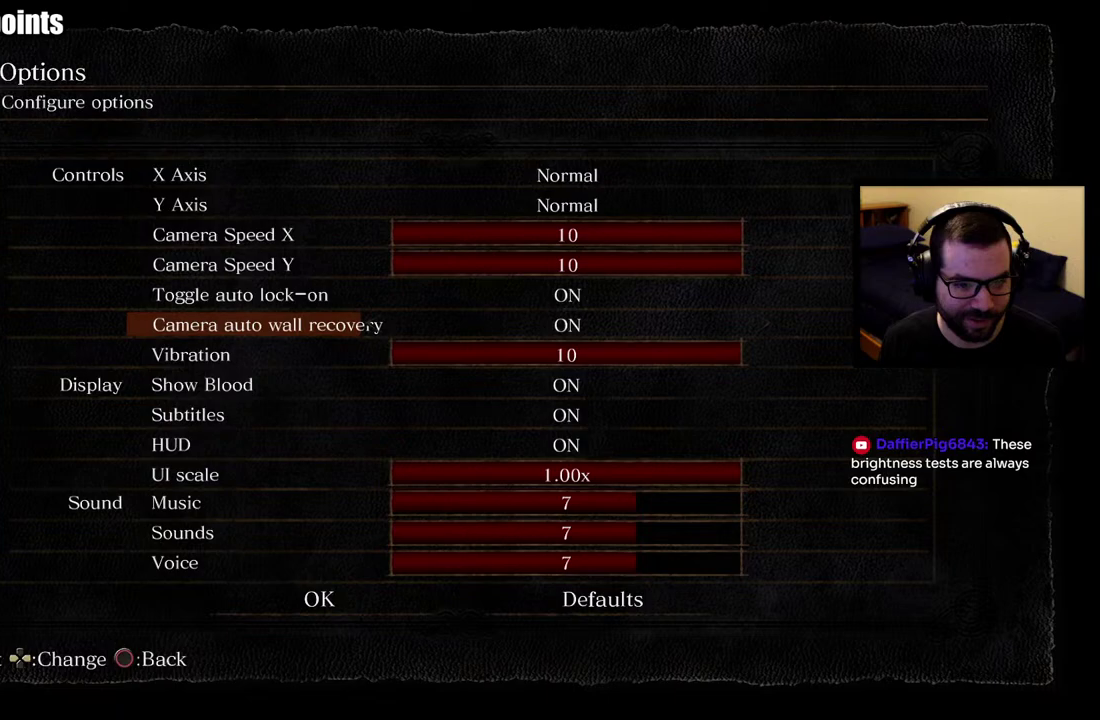
{"buttons": [], "right_stick": "center", "events": []}
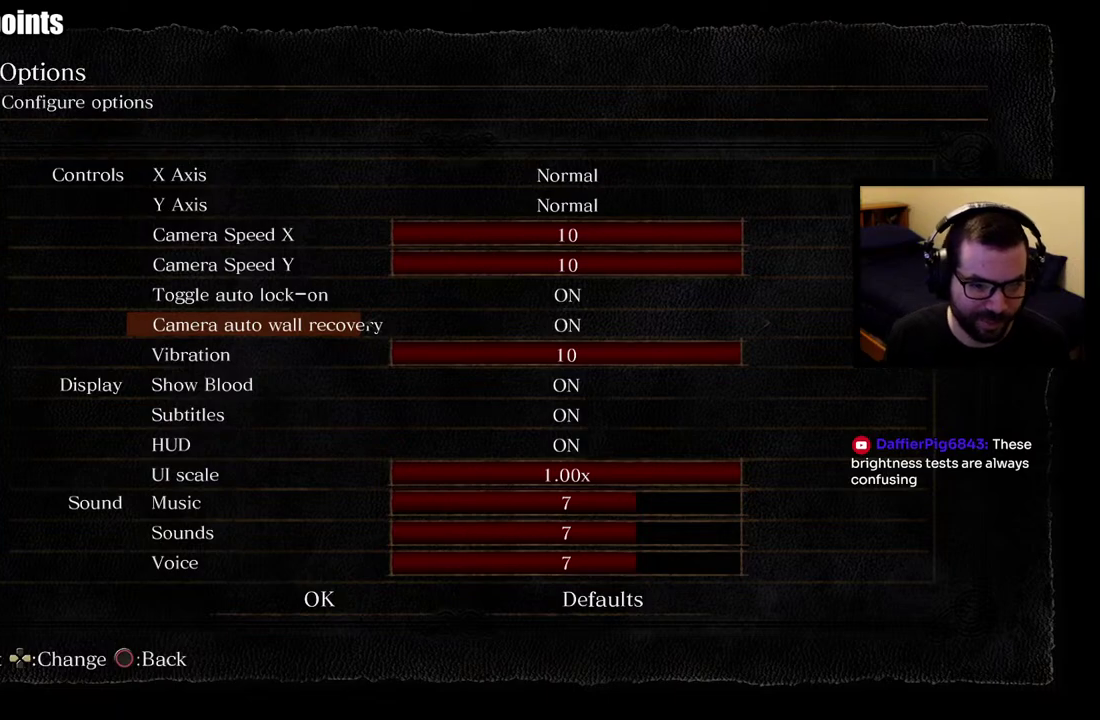
{"buttons": [], "right_stick": "center", "events": []}
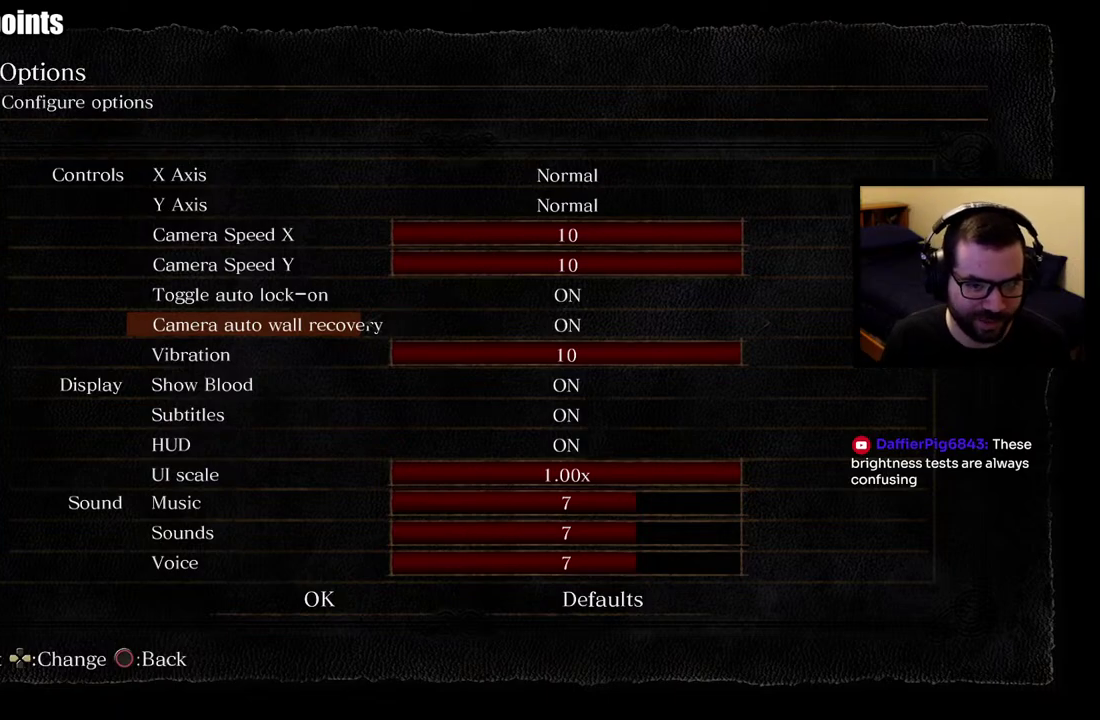
{"buttons": [], "right_stick": "center", "events": []}
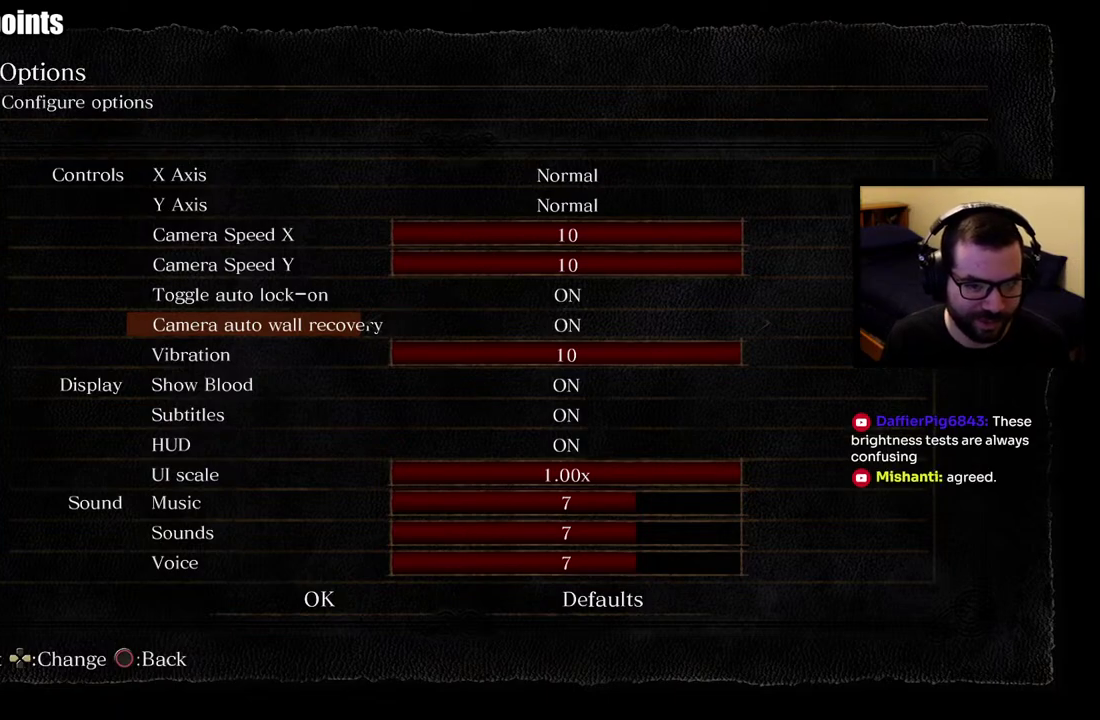
{"buttons": [], "right_stick": "center", "events": []}
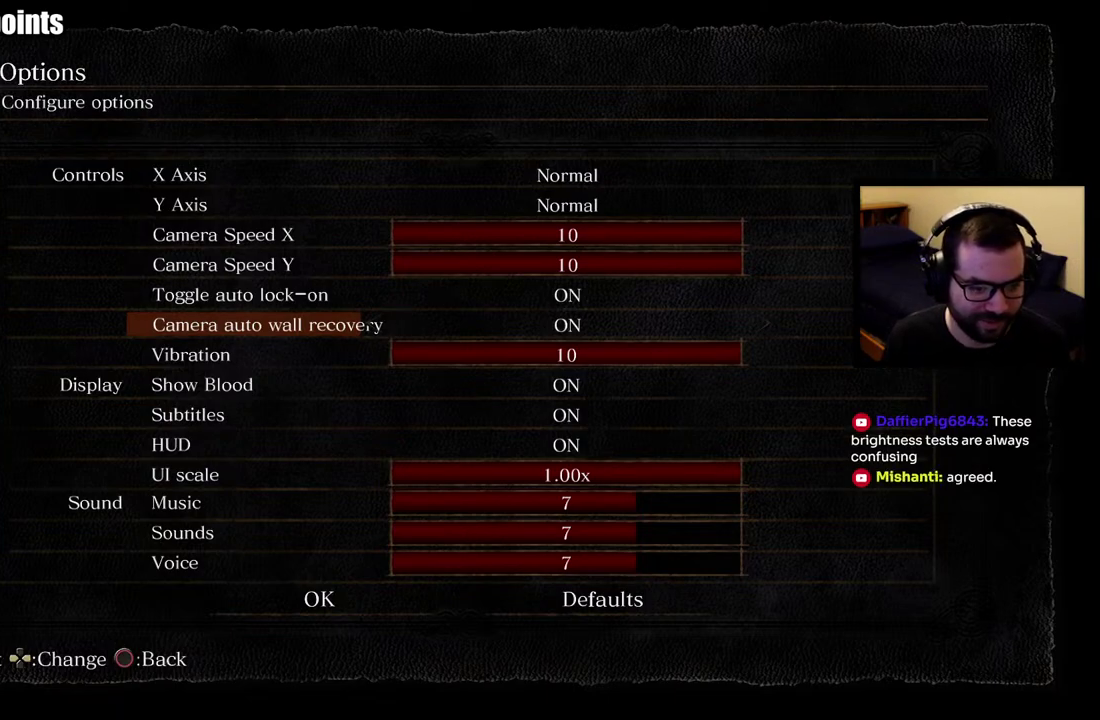
{"buttons": [], "right_stick": "center", "events": [[350, "DPAD_DOWN", "down"], [500, "DPAD_DOWN", "up"]]}
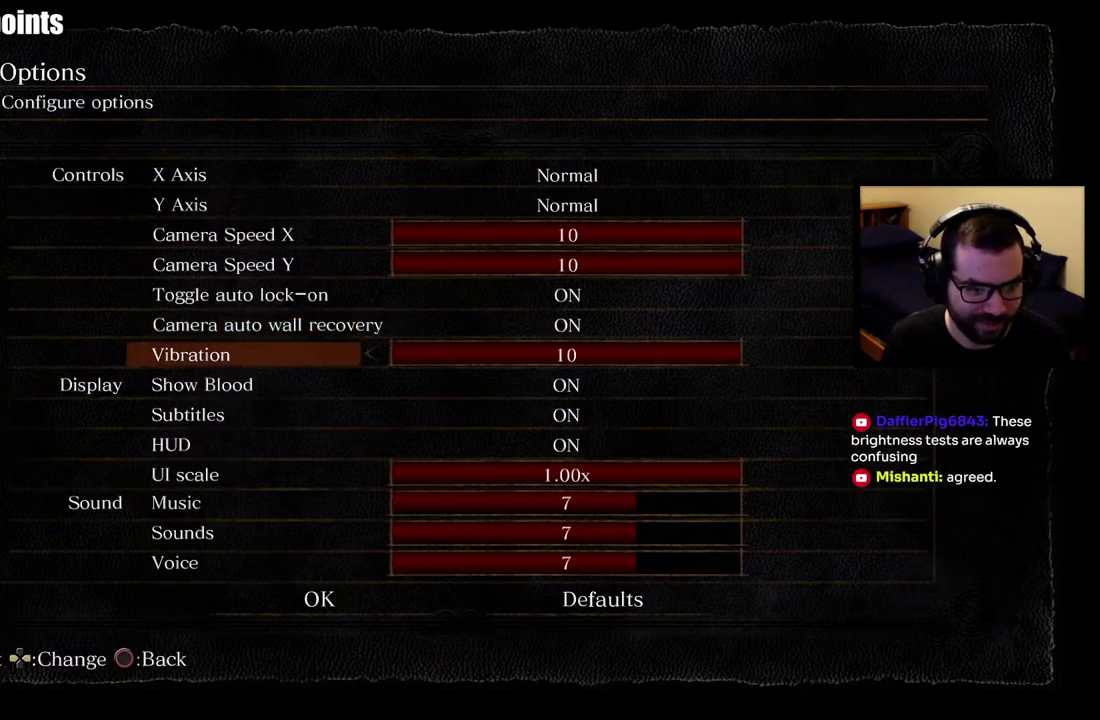
{"buttons": [], "right_stick": "center", "events": []}
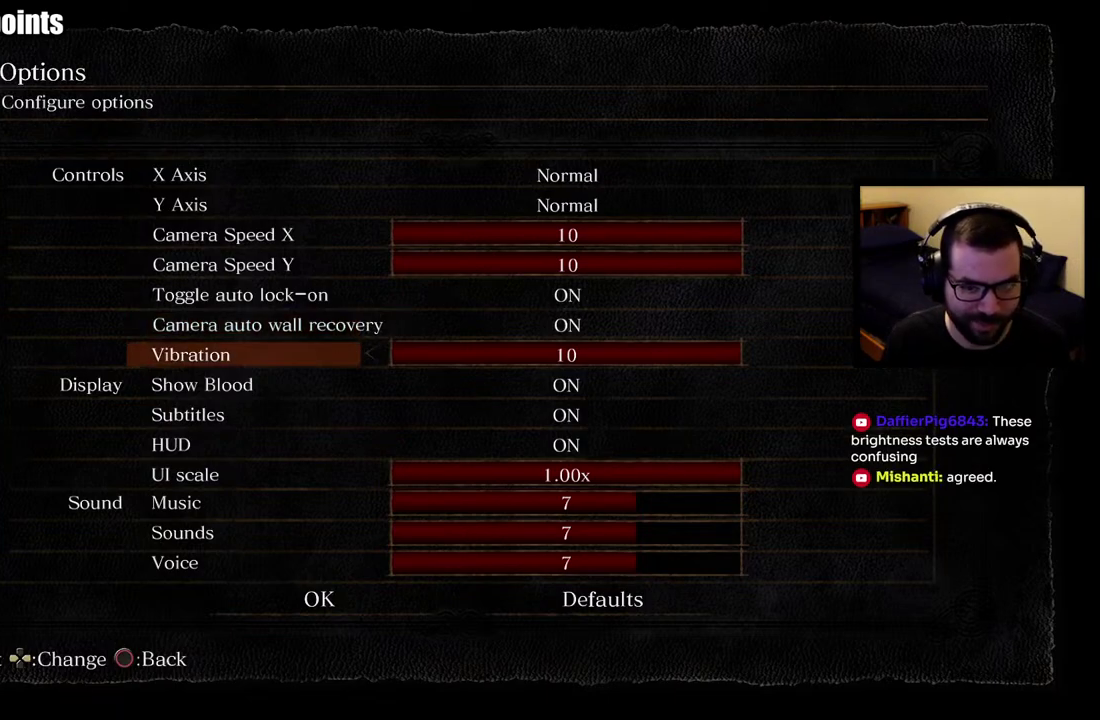
{"buttons": [], "right_stick": "center", "events": []}
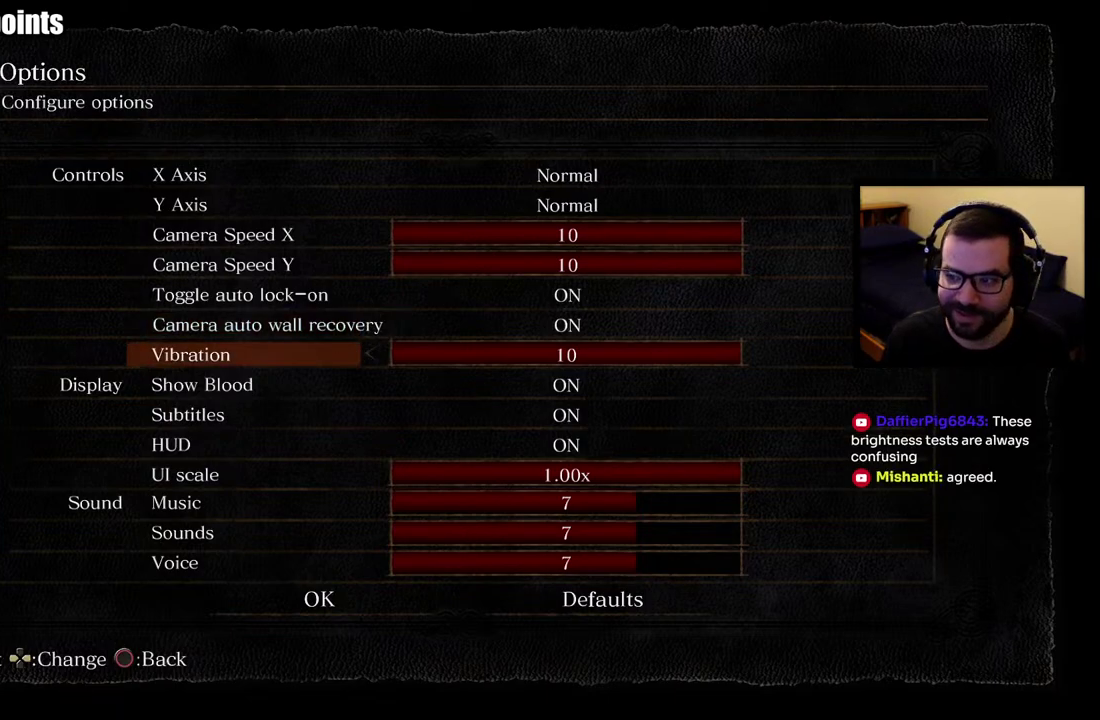
{"buttons": [], "right_stick": "center", "events": []}
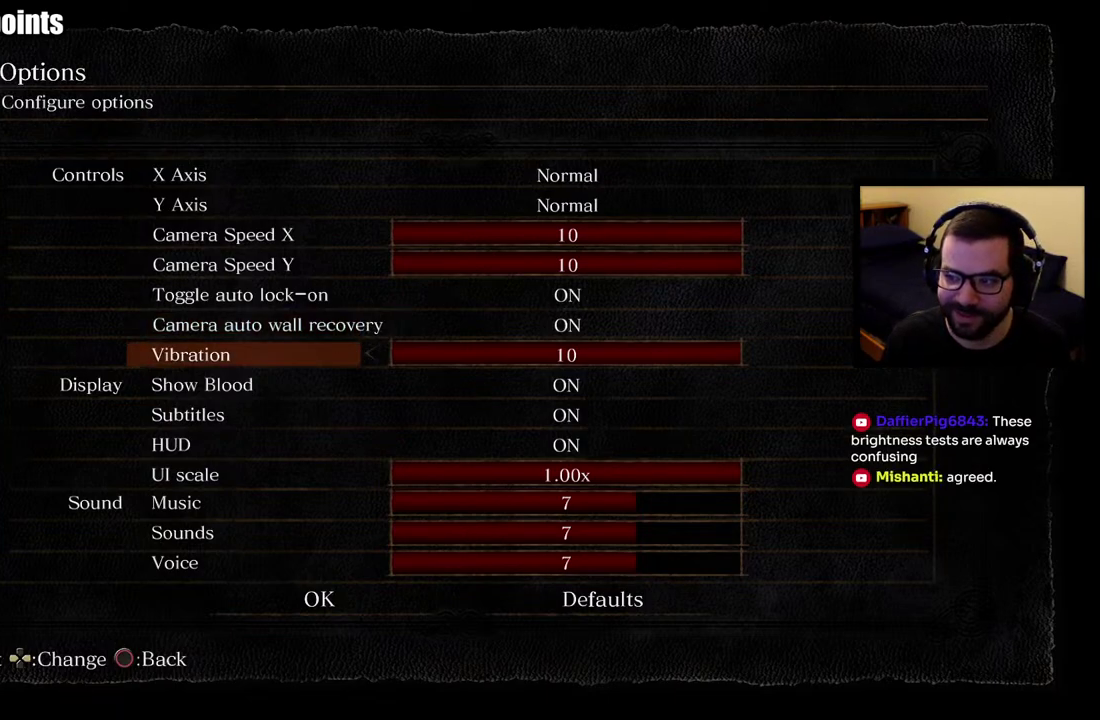
{"buttons": [], "right_stick": "center", "events": []}
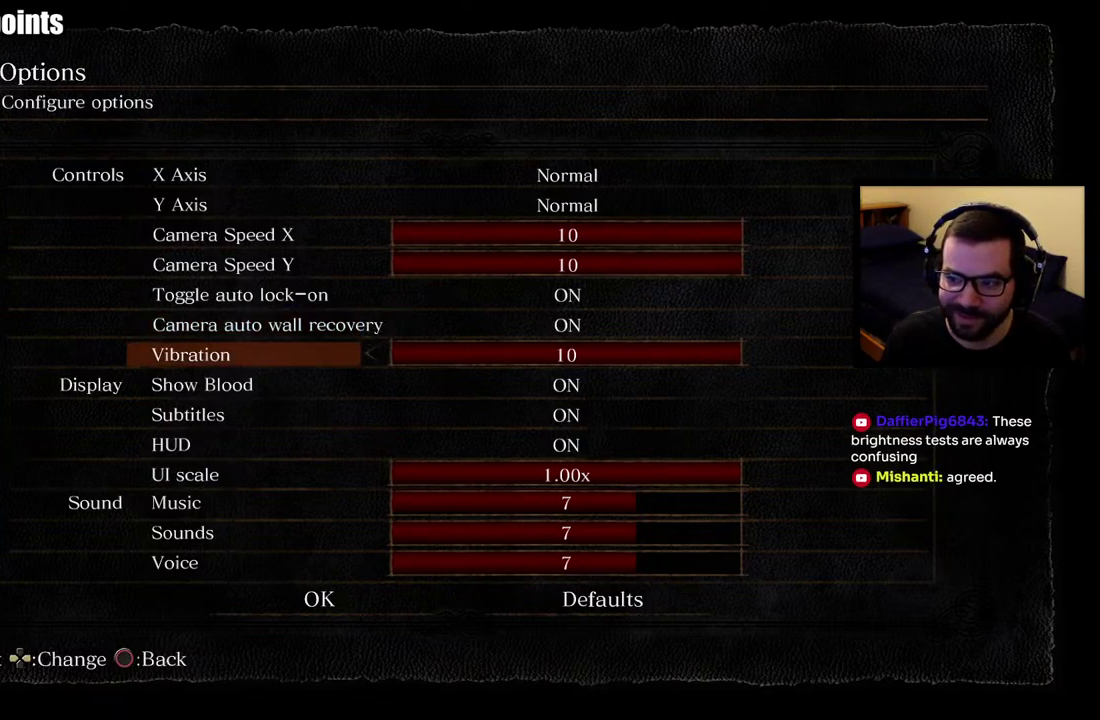
{"buttons": [], "right_stick": "center", "events": []}
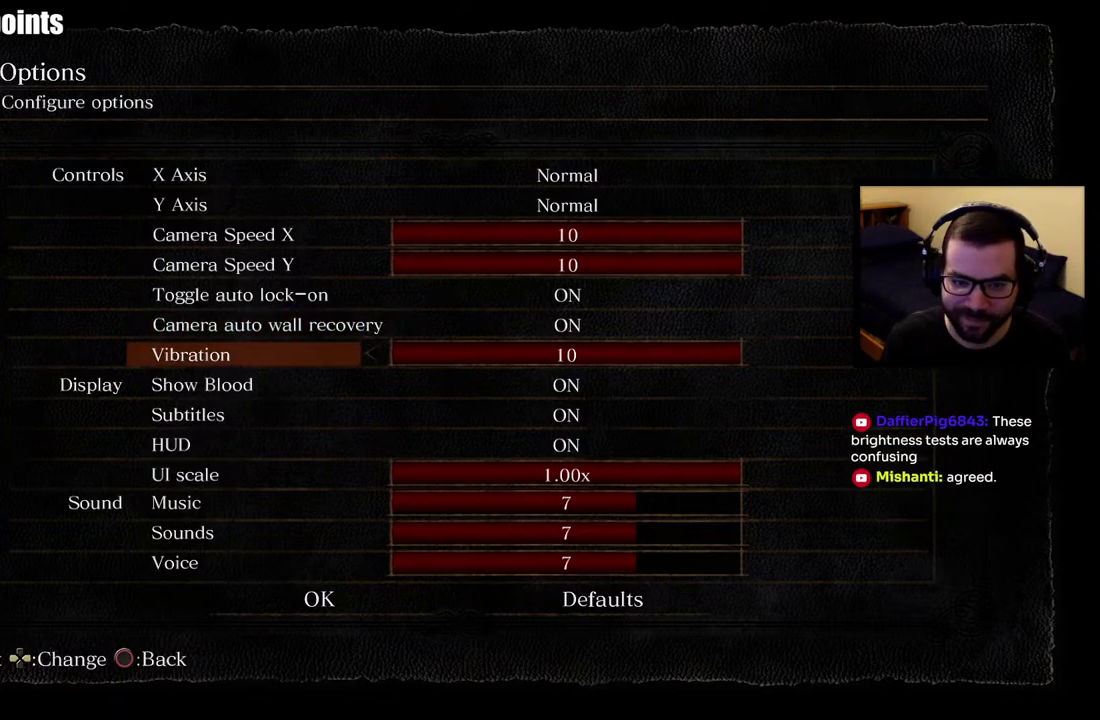
{"buttons": [], "right_stick": "center", "events": []}
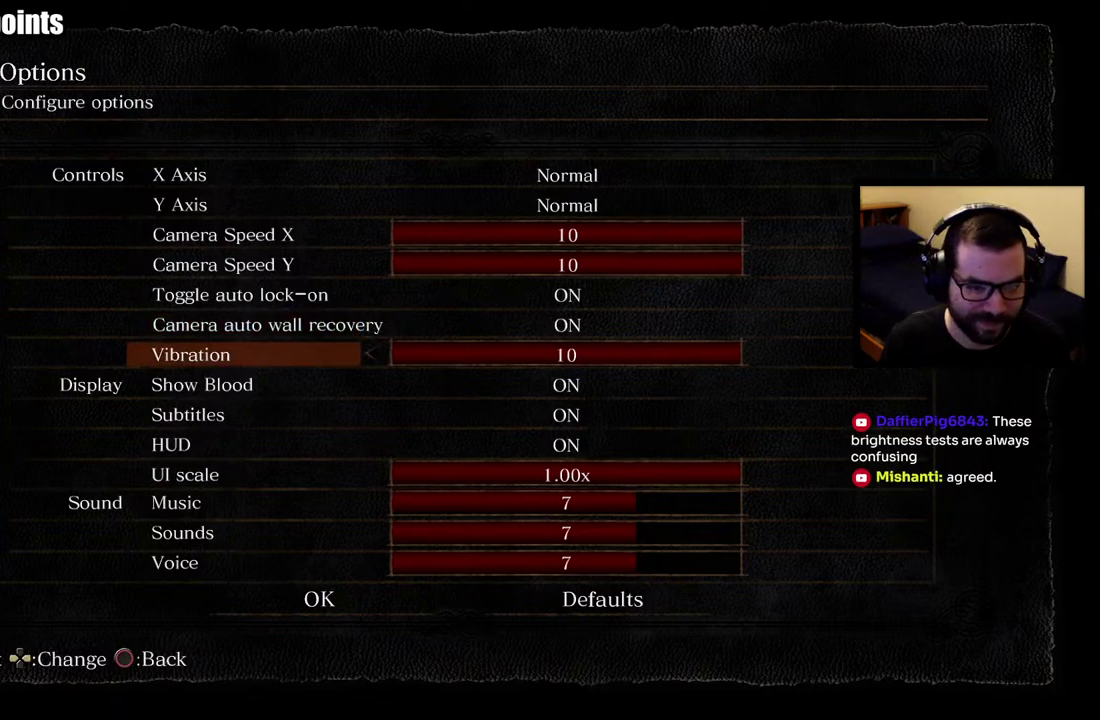
{"buttons": [], "right_stick": "center", "events": []}
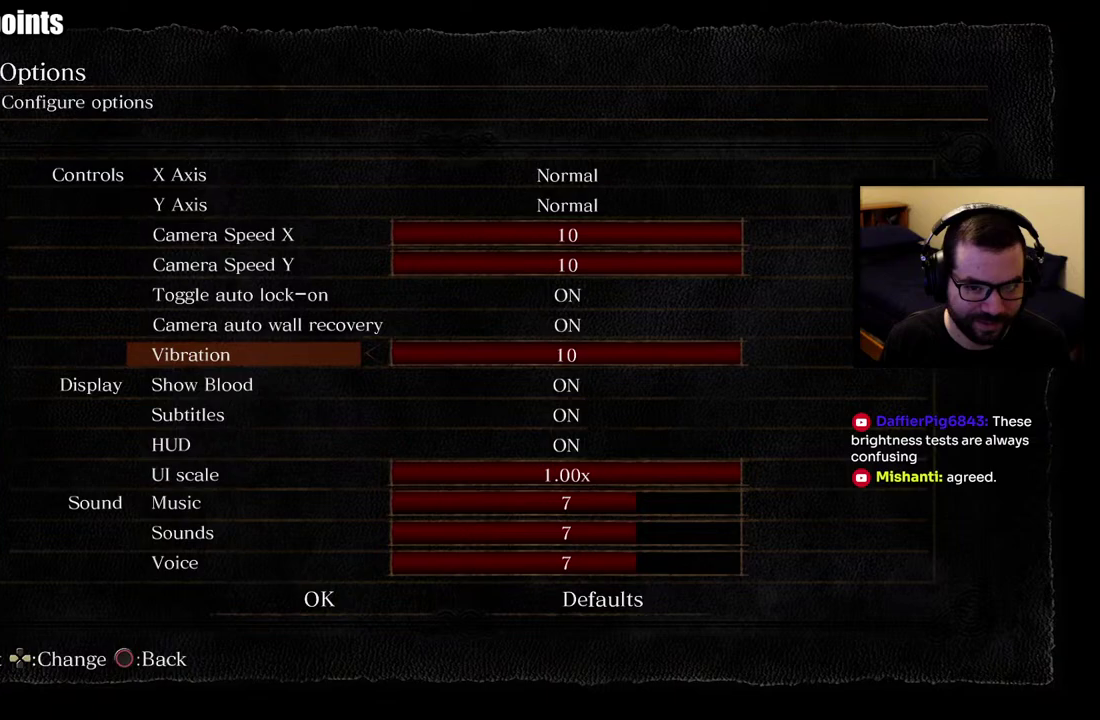
{"buttons": ["DPAD_DOWN"], "right_stick": "center", "events": [[417, "DPAD_DOWN", "down"]]}
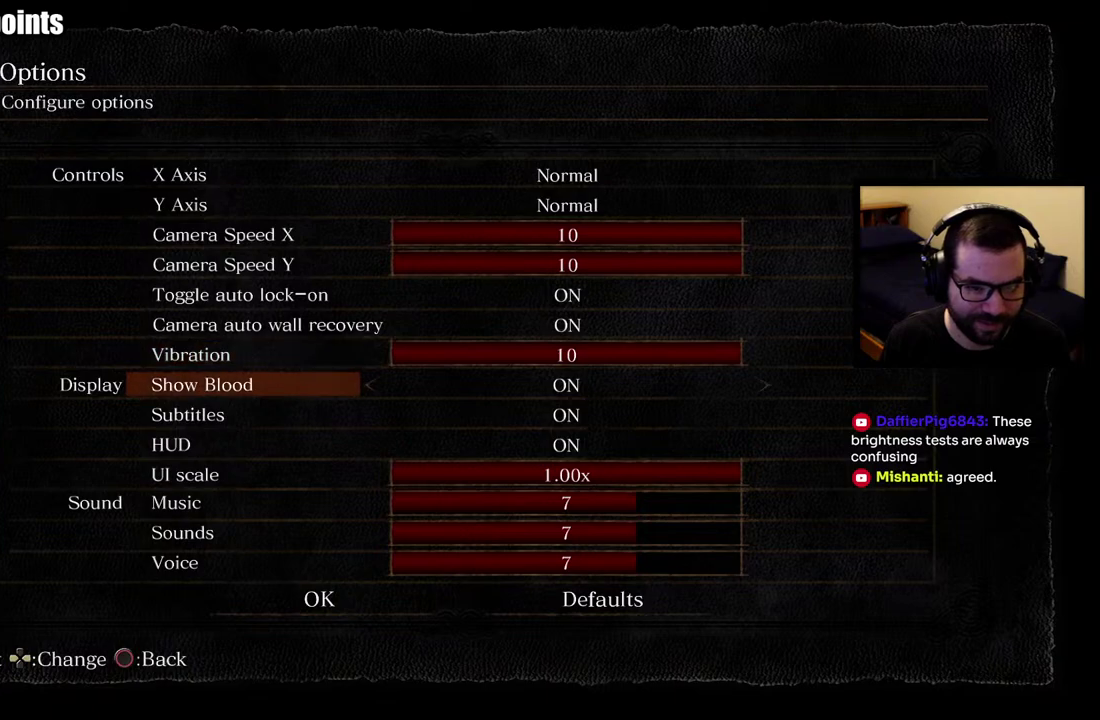
{"buttons": [], "right_stick": "center", "events": [[67, "DPAD_DOWN", "up"]]}
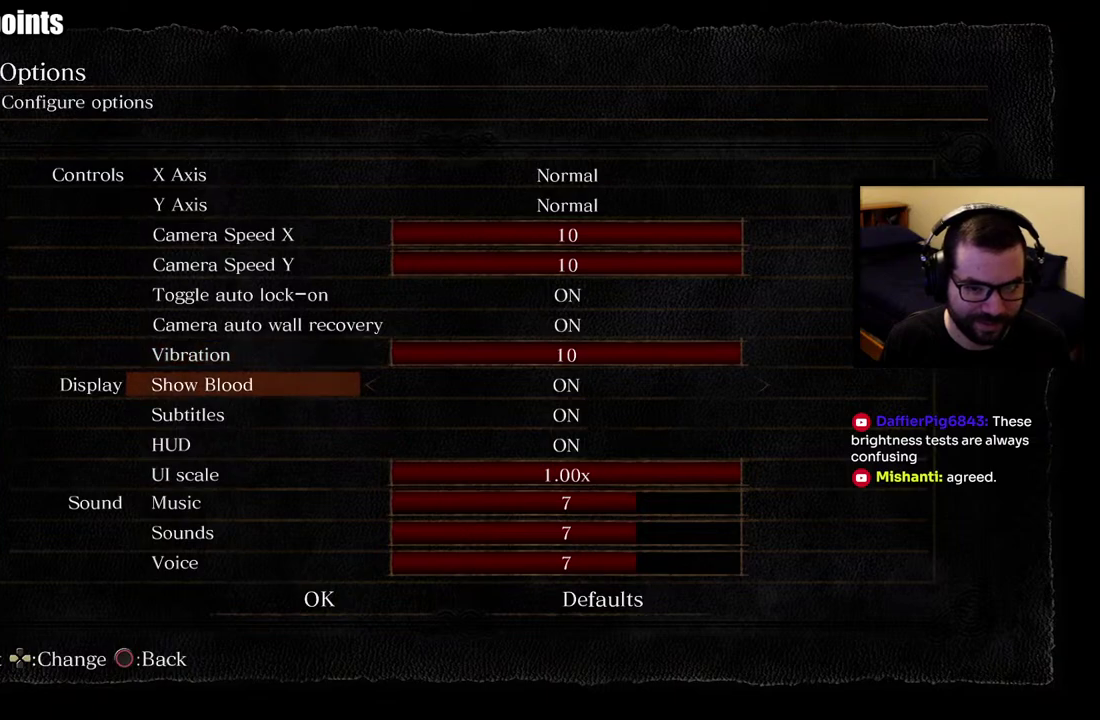
{"buttons": [], "right_stick": "center", "events": []}
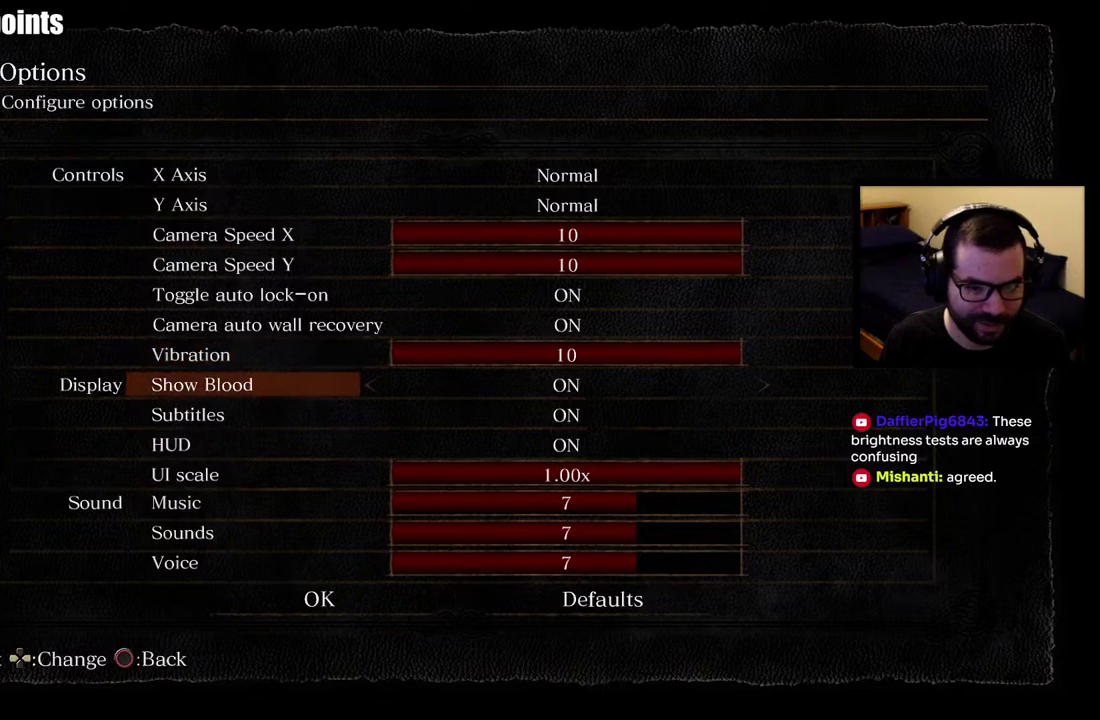
{"buttons": [], "right_stick": "center", "events": [[50, "DPAD_DOWN", "down"], [183, "DPAD_DOWN", "up"]]}
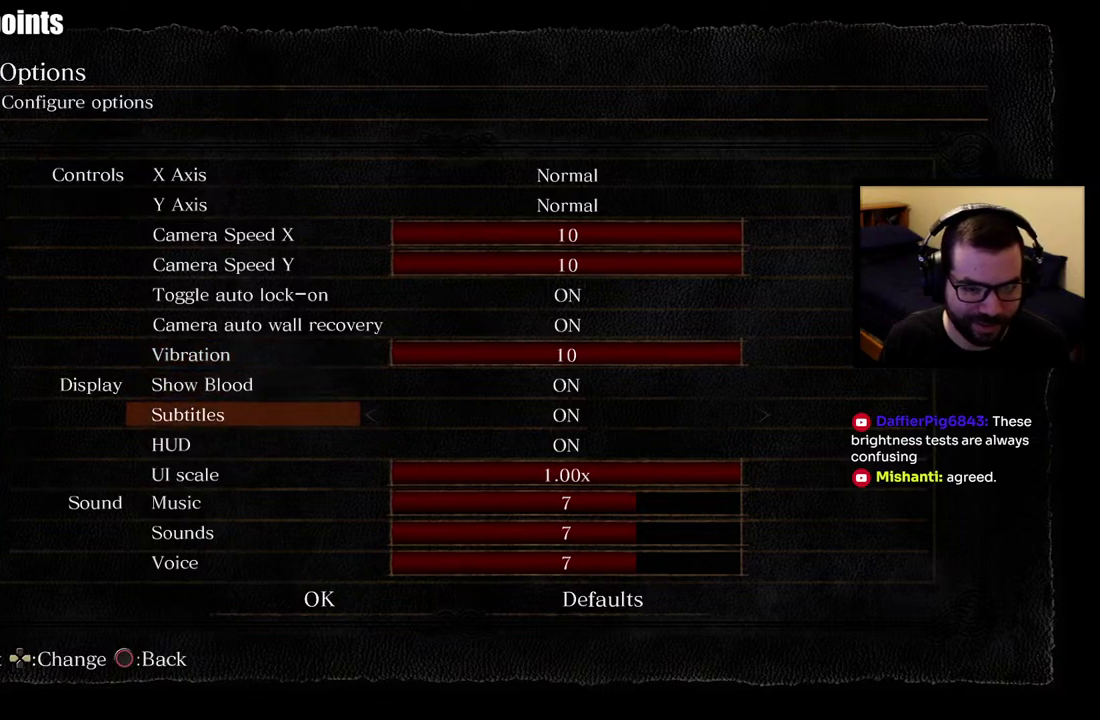
{"buttons": ["DPAD_DOWN"], "right_stick": "center", "events": [[200, "DPAD_UP", "down"], [300, "DPAD_UP", "up"], [467, "DPAD_DOWN", "down"]]}